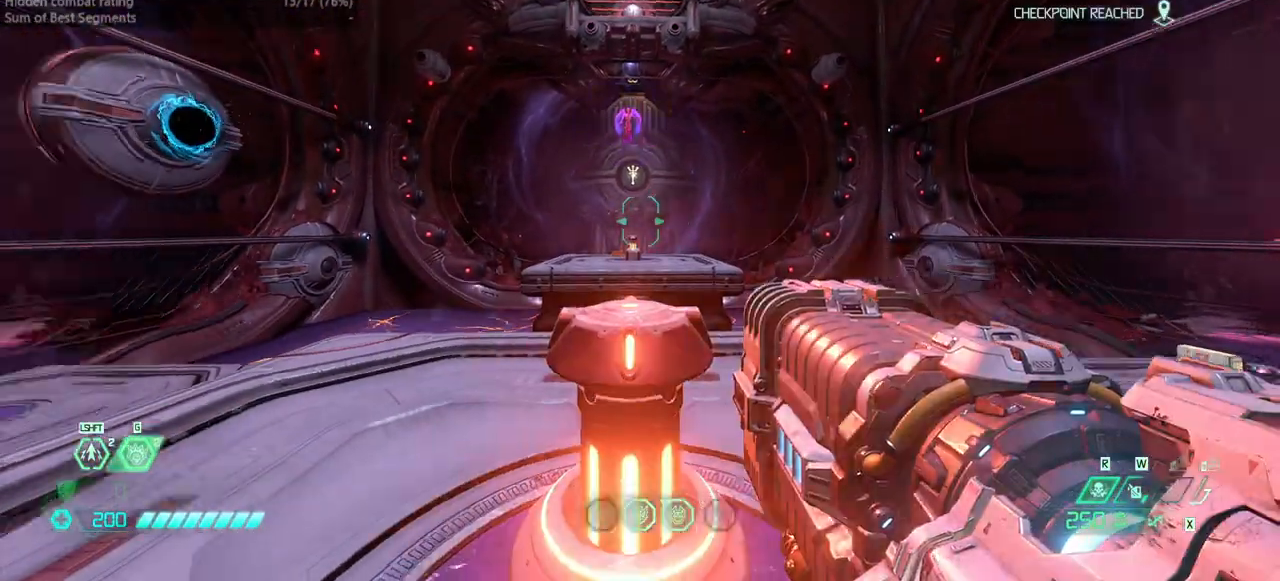
Gameplay with keyboard and mouse; each line is a JSON object with the keys held at the frame after it. "events" lists presses ("down") and releases ("up") of "bfg", "bl", "bw", "cg", "crc", "cs", "csg", "dash", "fb", "fw", "hc", "jump", "l", "mel", "pr", "r", "rl" and "ssg" between this image and that frame as [ms after this image, input, new state], when the widget could be followed in between. No other keys are recorded. Mouse buttons are not recorded. Key names are as the overlay labels them; some are game actions (e.g. jump) rather than physical keys. Not read: mod mouse_move ww.
{"keys": ["fw", "l"], "events": [[233, "csg", "down"], [333, "csg", "up"], [467, "fw", "down"], [500, "l", "down"]]}
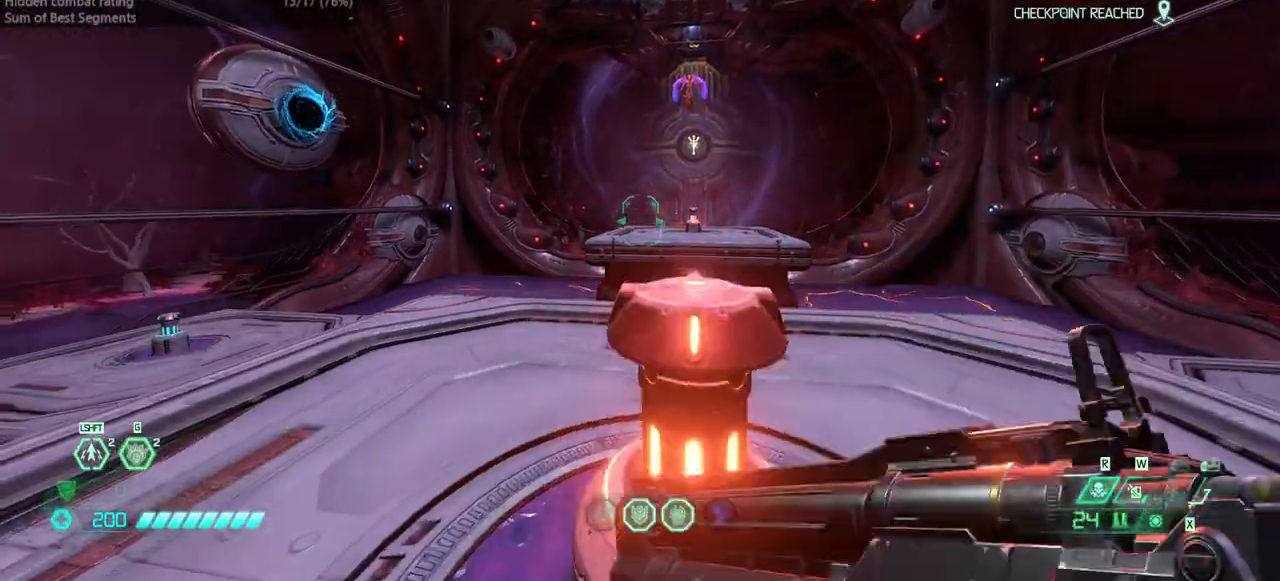
{"keys": ["fw", "jump"], "events": [[300, "l", "up"], [433, "jump", "down"]]}
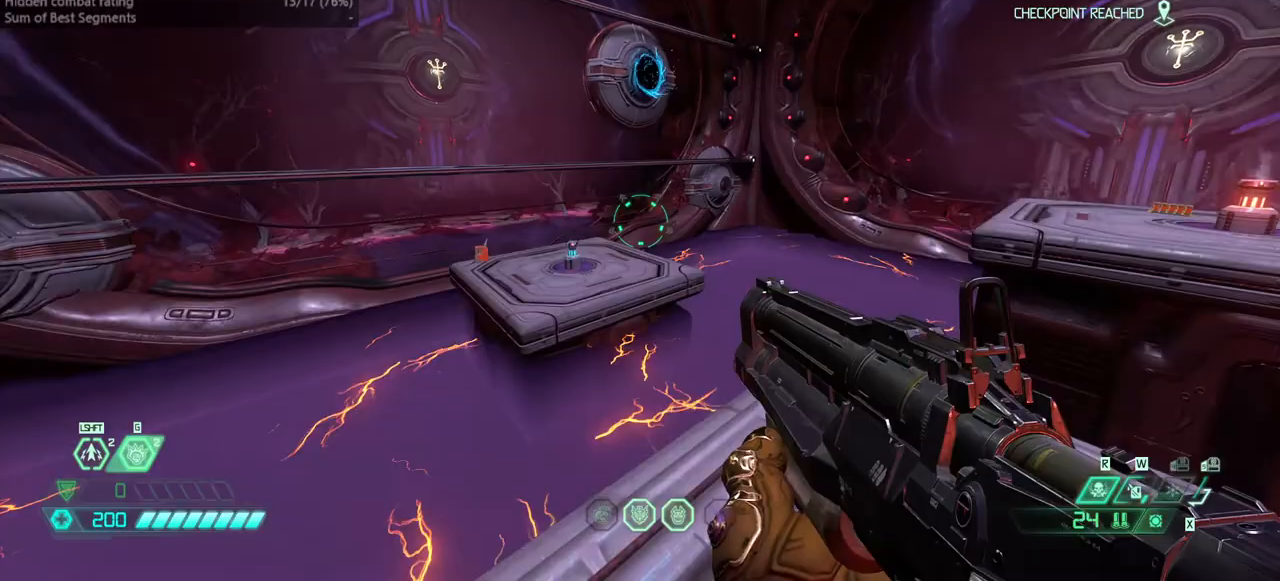
{"keys": ["fw"], "events": [[33, "jump", "up"], [300, "dash", "down"], [433, "dash", "up"]]}
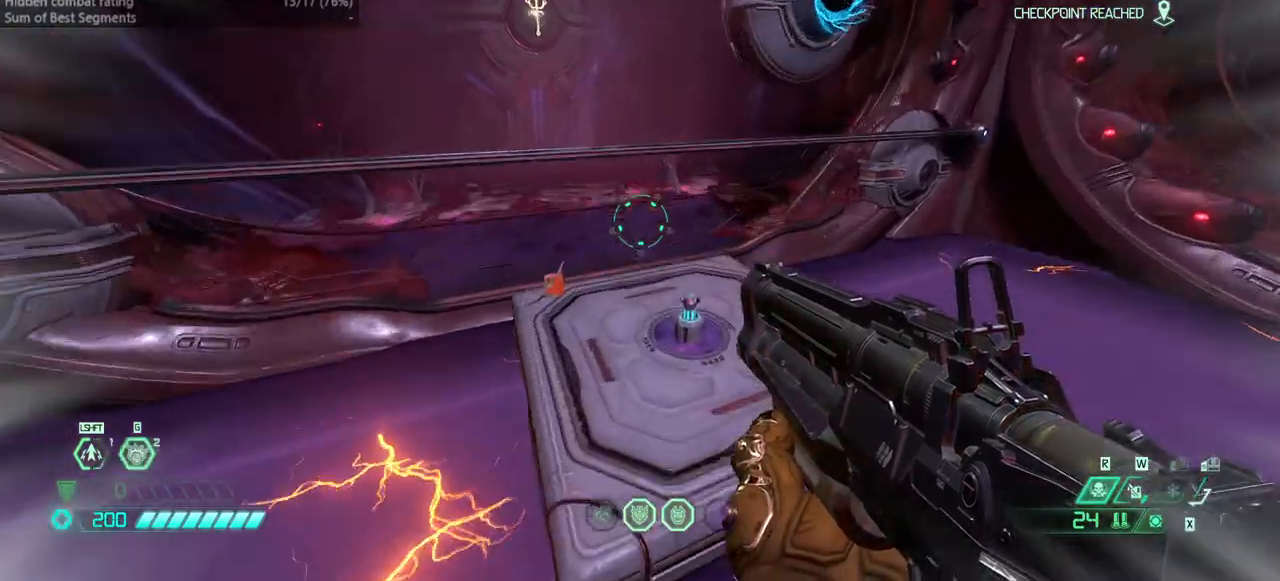
{"keys": ["fw"], "events": []}
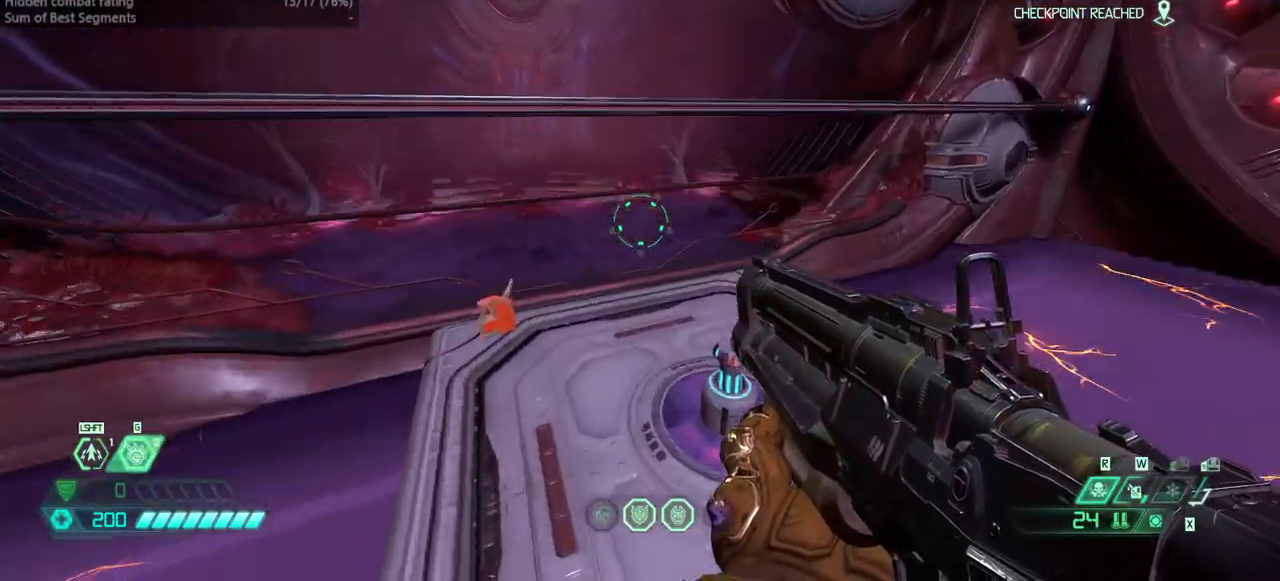
{"keys": ["fw", "l"], "events": [[433, "l", "down"]]}
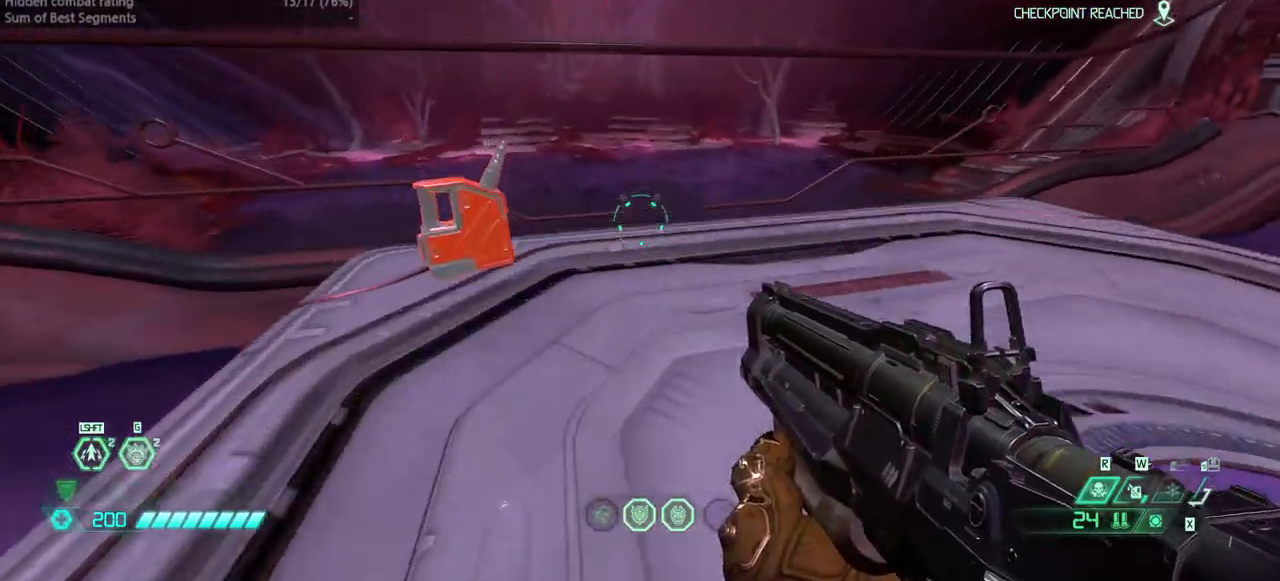
{"keys": [], "events": [[400, "fw", "up"], [500, "l", "up"]]}
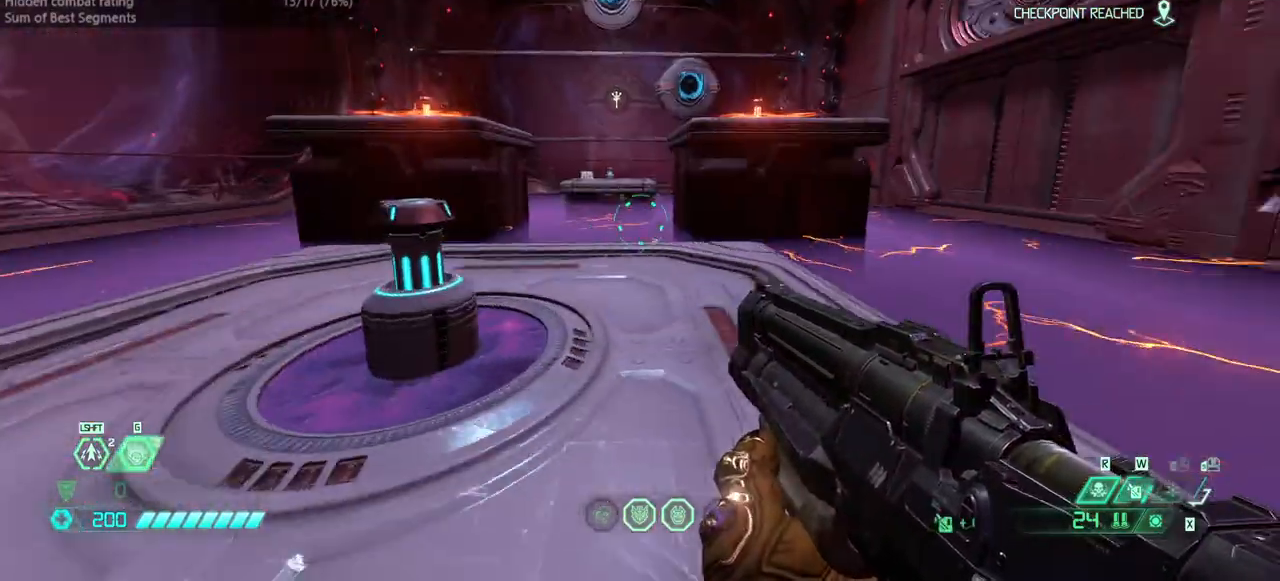
{"keys": [], "events": [[367, "l", "down"], [500, "l", "up"]]}